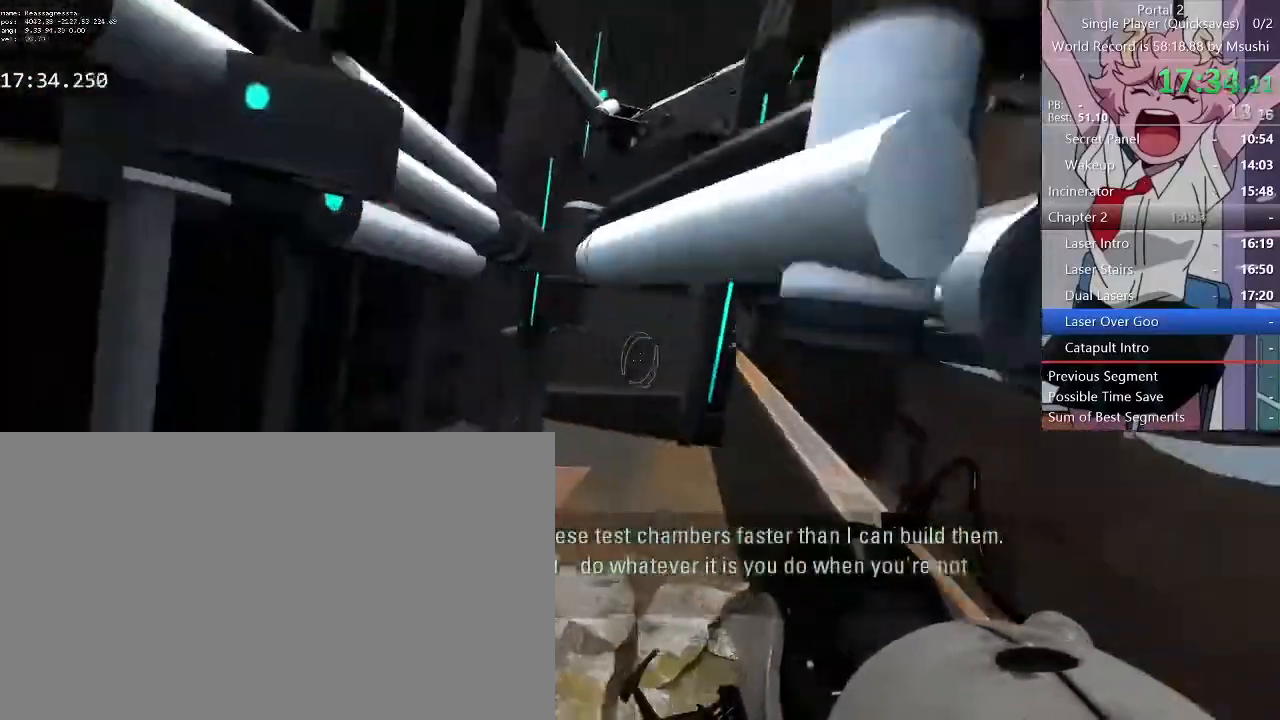
Gameplay with keyboard and mouse; each line is a JSON object with the keys and mouse buttons held at the frame after it. "events" lists presses ("down") and releases ("up") of "1", "2", "3", "4", "5", "a", "alt", "c", "ctrl", "d", "e", "f", "q", "r", "s", "shift", "space", "tab", "v", "w", "x", "z", "mouse_left", "mouse_middle", "mouse_right", "mouse_wheel_up" and "mouse_wheel_down" between this image and that frame as [ms after this image, input, new state], when the widget could be followed in between. "mouse_left", "mouse_middle", "mouse_right", "mouse_wheel_up", "mouse_wheel_down" = the "left", "middle", "right", "wheel_up", "wheel_down" buttons of the "mouse" list. No other keys are recorded. Mouse movement is not recorded.
{"keys": ["w"], "mouse": [], "events": [[33, "d", "down"], [67, "a", "up"], [167, "a", "down"], [167, "d", "up"], [233, "a", "up"], [233, "d", "down"], [300, "a", "down"], [333, "d", "up"], [500, "a", "up"]]}
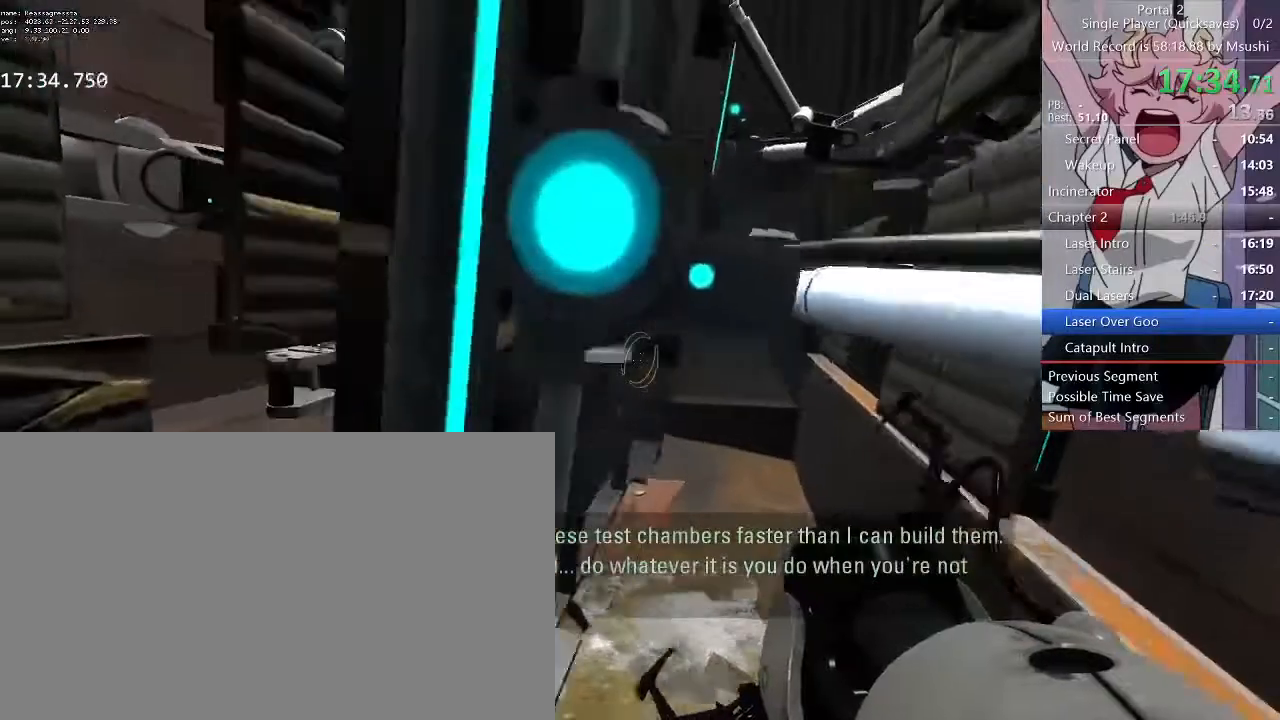
{"keys": ["d", "w"], "mouse": []}
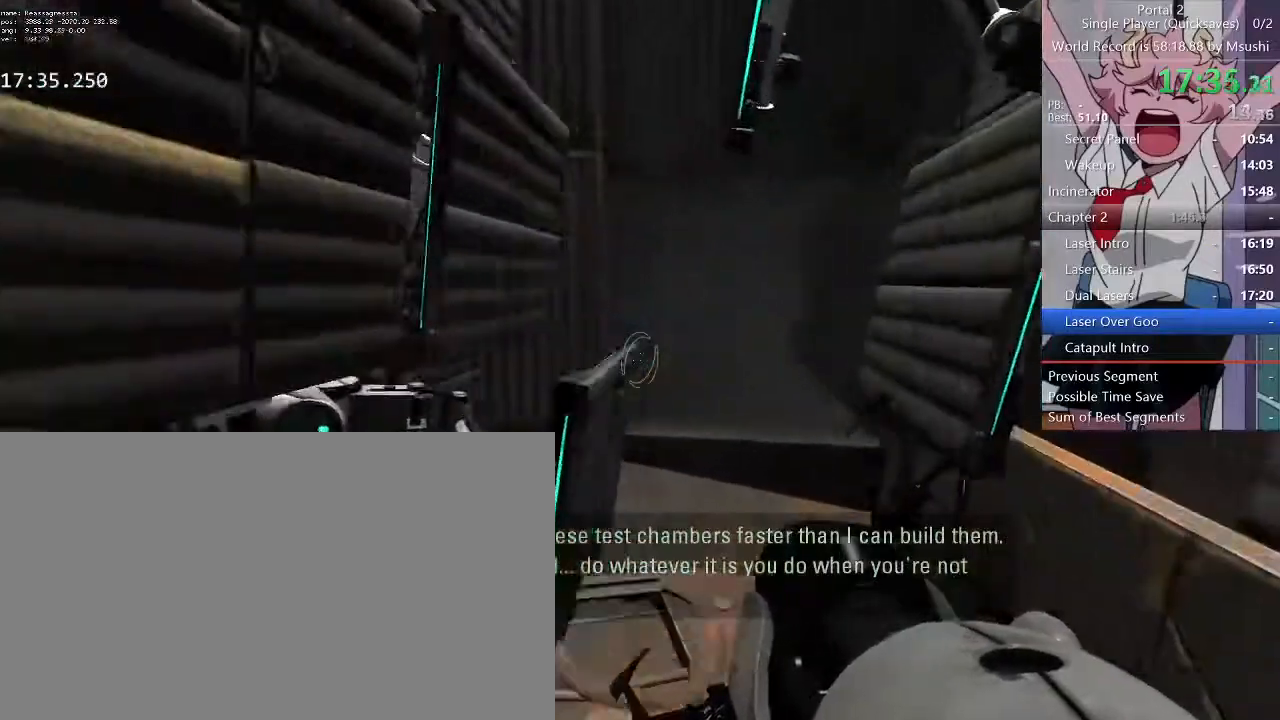
{"keys": ["d"], "mouse": []}
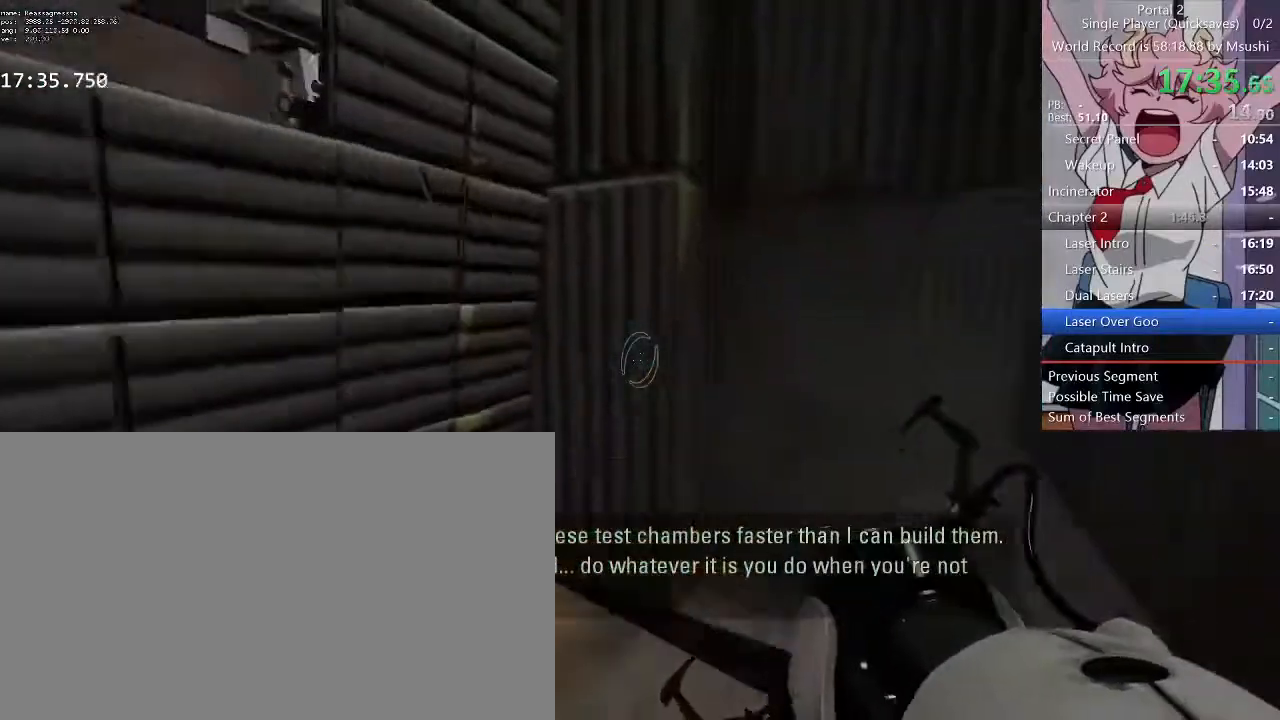
{"keys": ["a", "d"], "mouse": []}
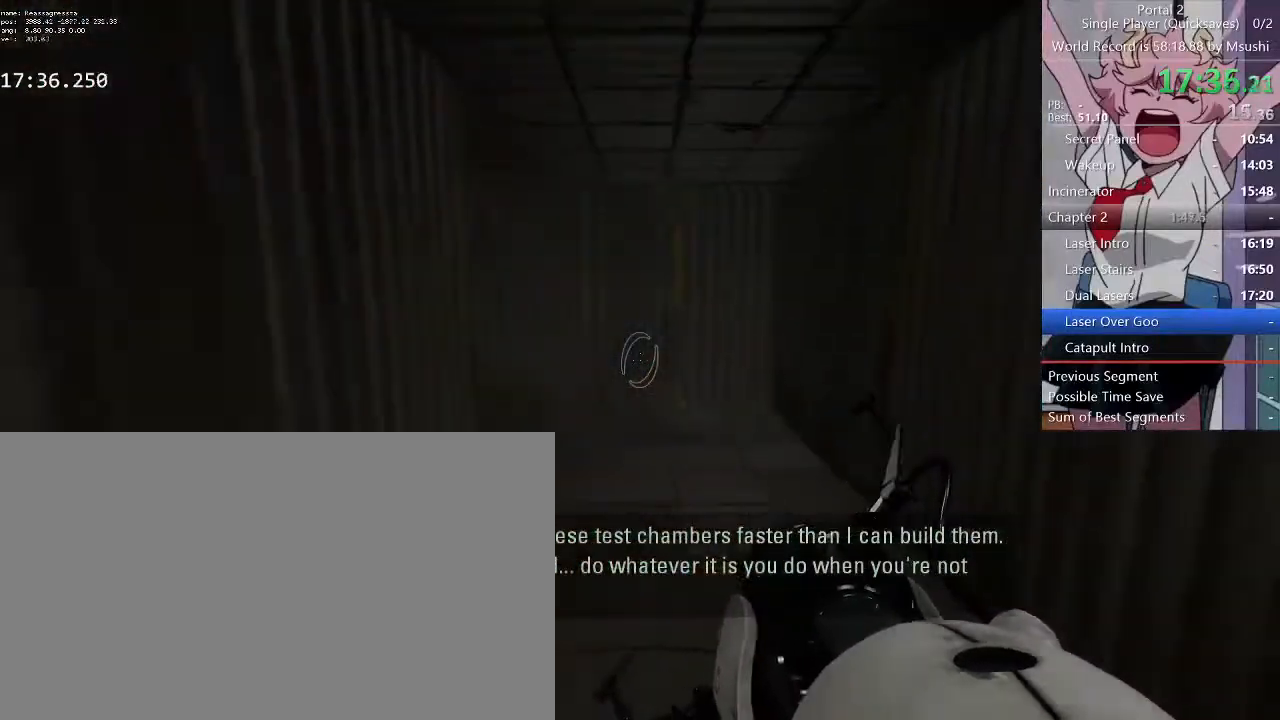
{"keys": ["w"], "mouse": [], "events": [[33, "d", "up"], [133, "d", "down"], [167, "a", "up"], [433, "w", "down"], [500, "d", "up"]]}
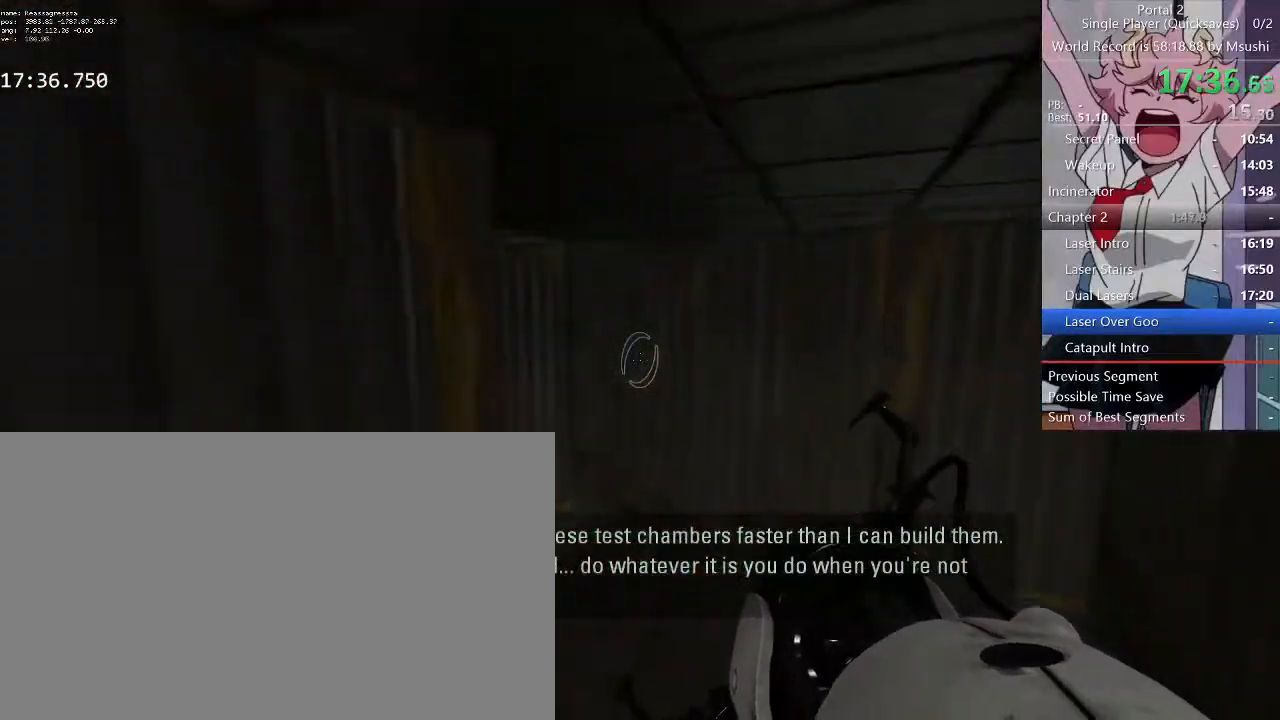
{"keys": ["a", "w"], "mouse": [], "events": [[33, "a", "down"]]}
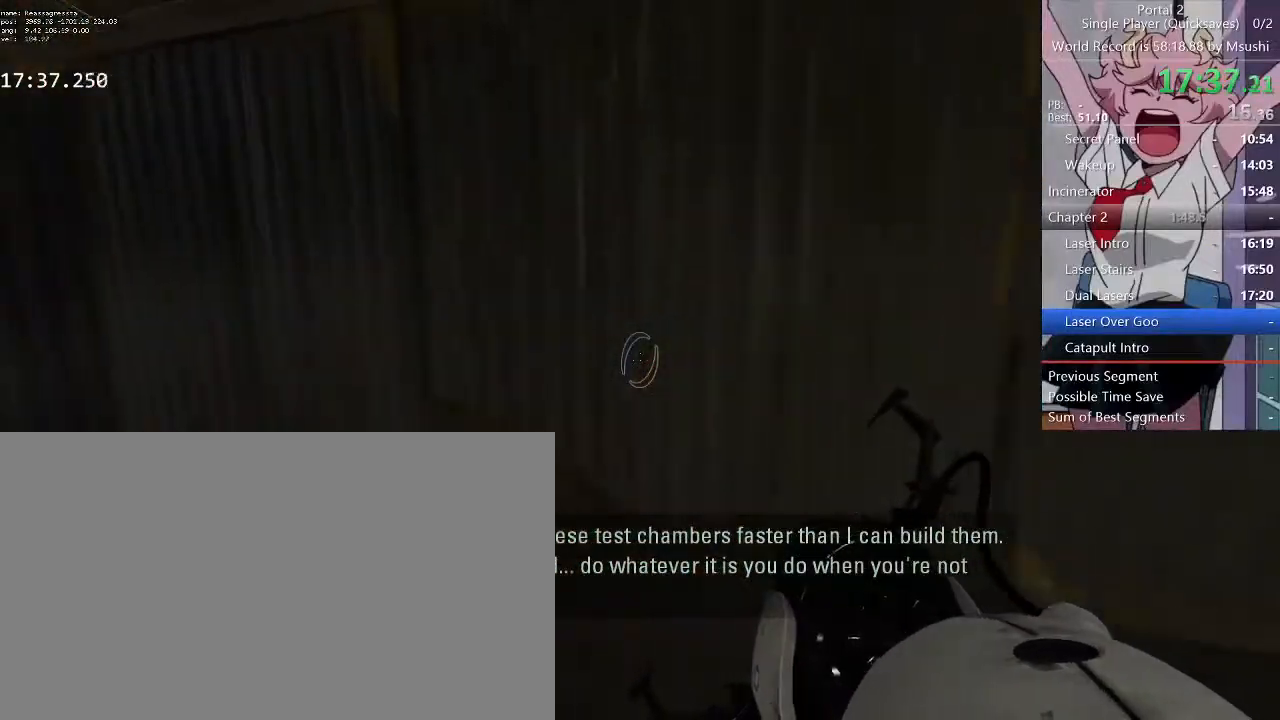
{"keys": ["a"], "mouse": [], "events": [[233, "w", "up"]]}
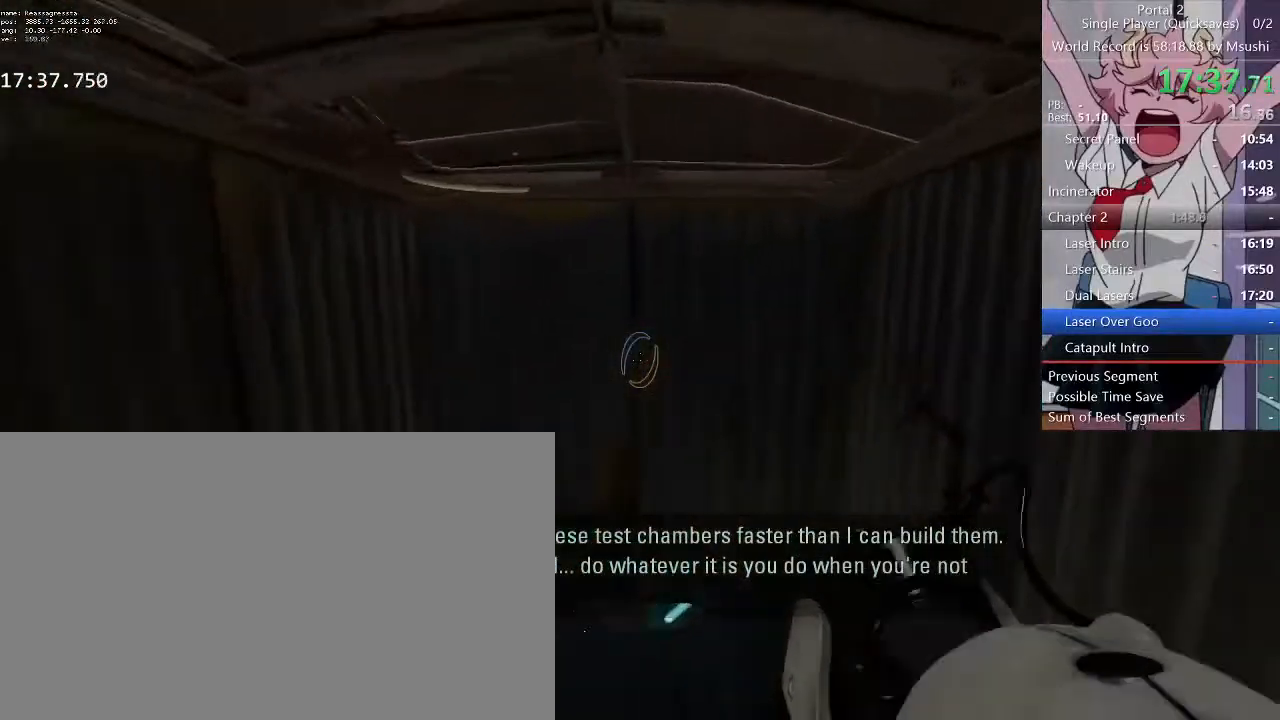
{"keys": ["w"], "mouse": [], "events": [[167, "a", "up"], [167, "d", "down"], [300, "d", "up"], [367, "w", "down"]]}
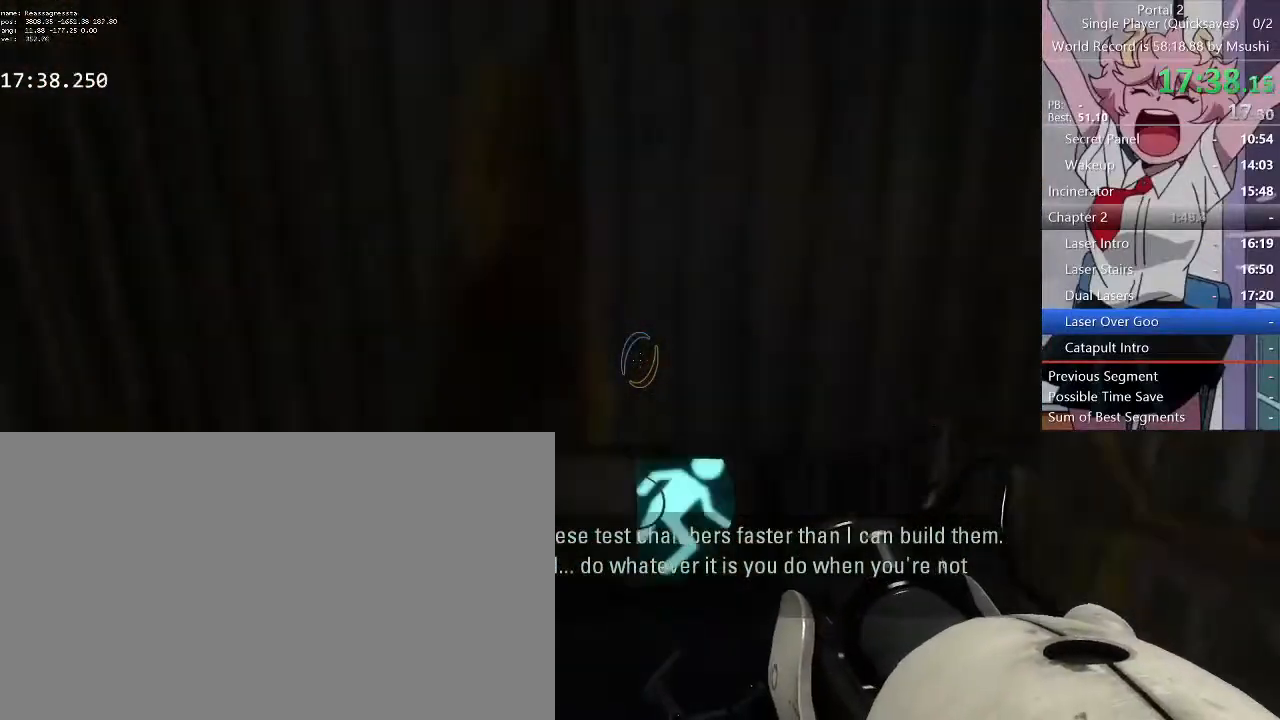
{"keys": ["a", "w"], "mouse": [], "events": [[133, "a", "down"], [233, "d", "down"], [267, "a", "up"], [367, "d", "up"], [400, "a", "down"]]}
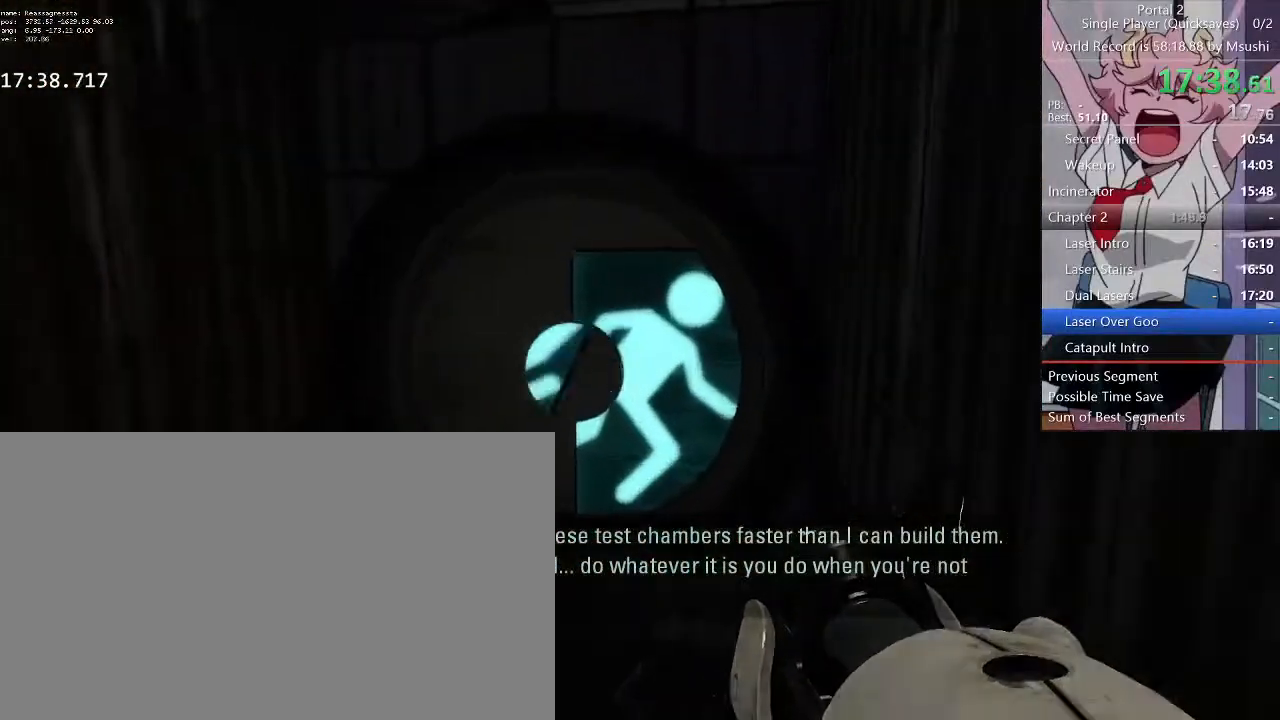
{"keys": ["d", "w"], "mouse": [], "events": [[200, "a", "up"], [433, "d", "down"]]}
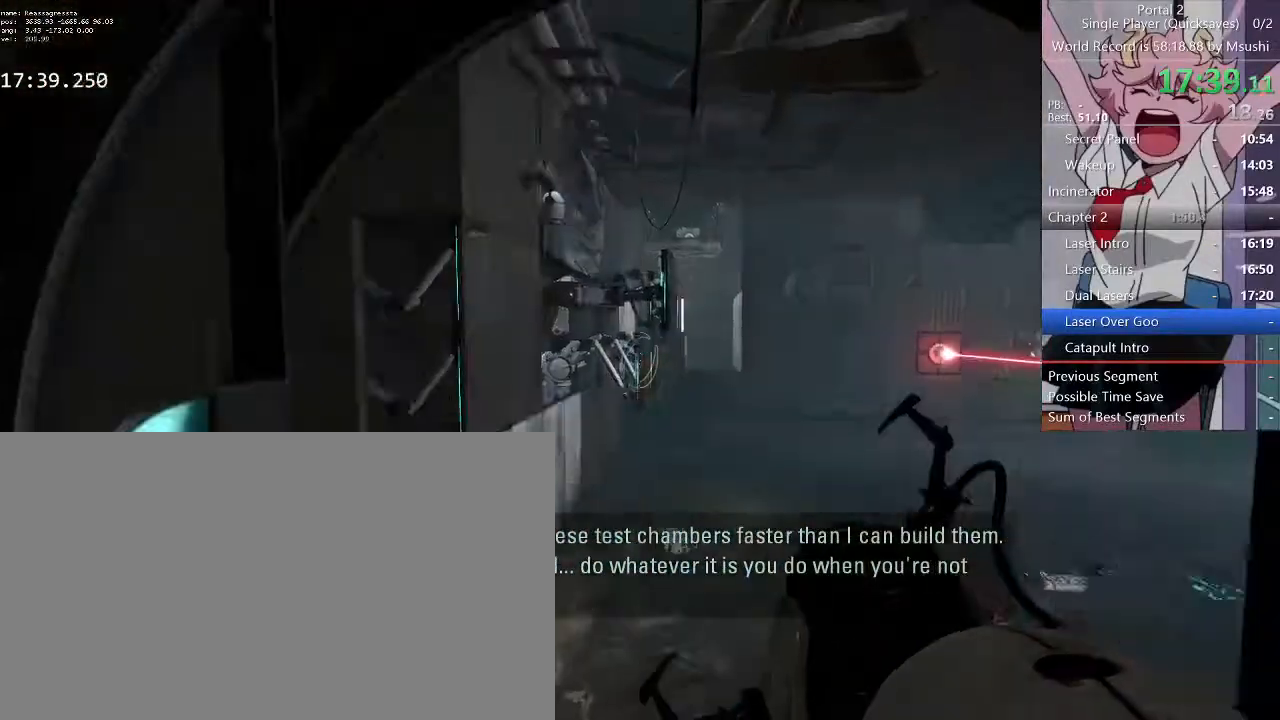
{"keys": [], "mouse": ["left"], "events": [[67, "d", "up"], [300, "w", "up"], [500, "mouse_left", "down"]]}
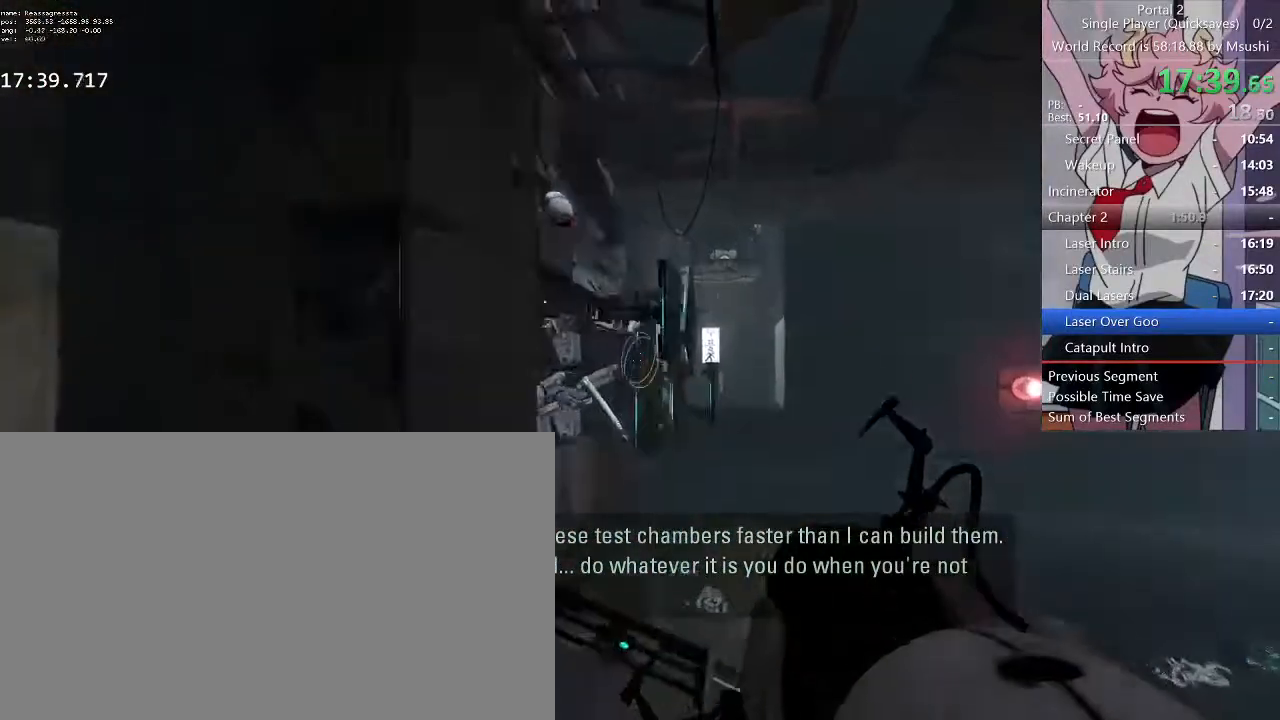
{"keys": [], "mouse": [], "events": [[133, "mouse_left", "up"]]}
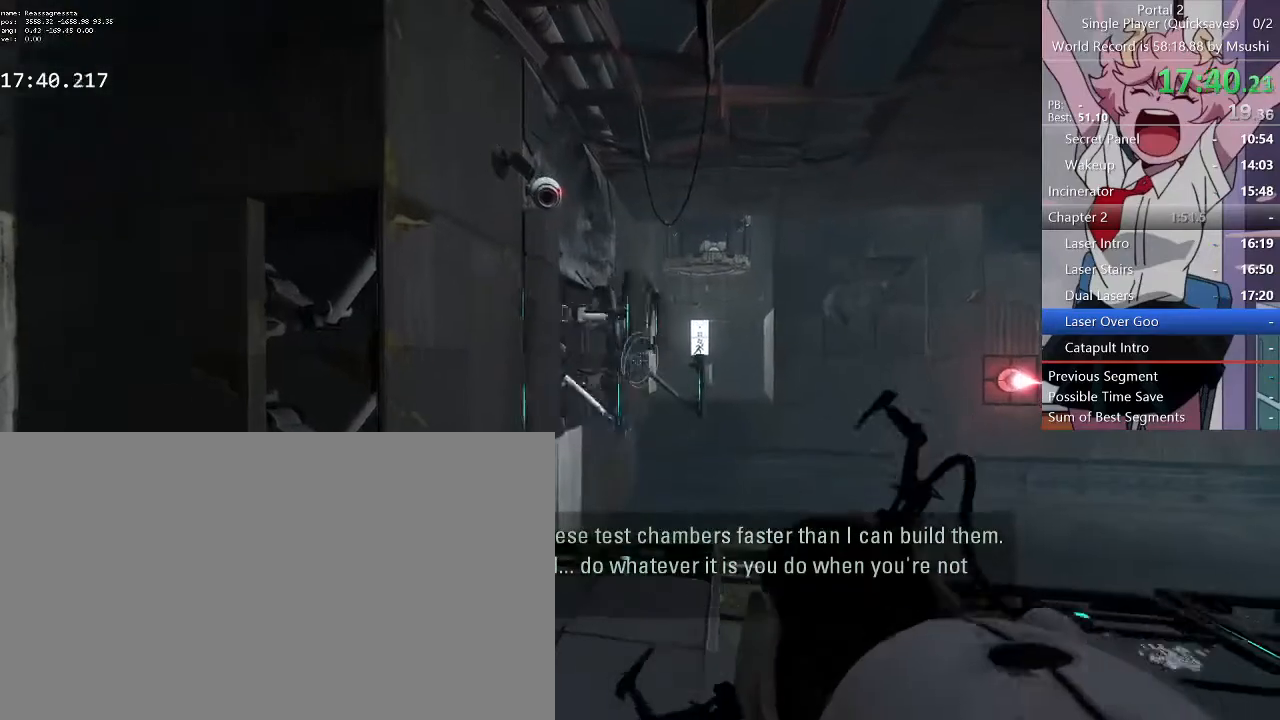
{"keys": [], "mouse": [], "events": [[33, "mouse_left", "down"], [33, "w", "down"], [100, "a", "down"], [167, "mouse_left", "up"], [233, "w", "up"], [367, "a", "up"]]}
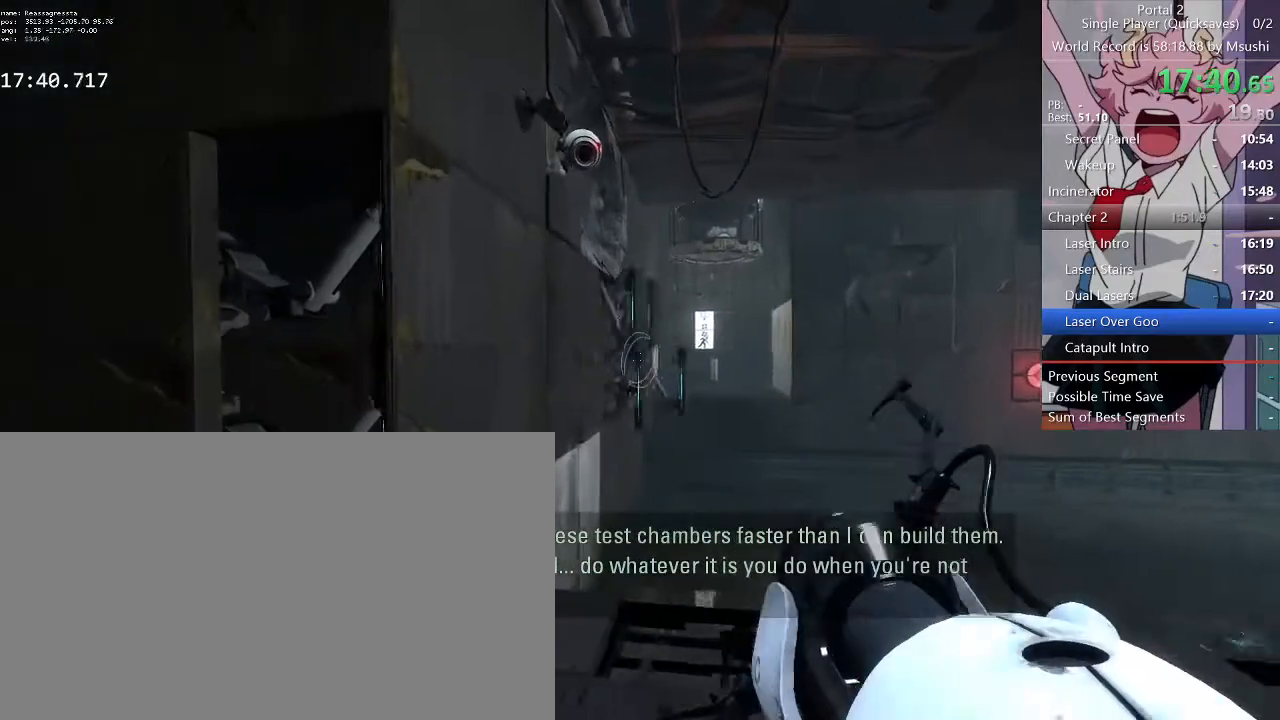
{"keys": [], "mouse": [], "events": [[67, "a", "down"], [133, "a", "up"], [133, "w", "down"], [167, "w", "up"], [233, "d", "down"], [367, "d", "up"]]}
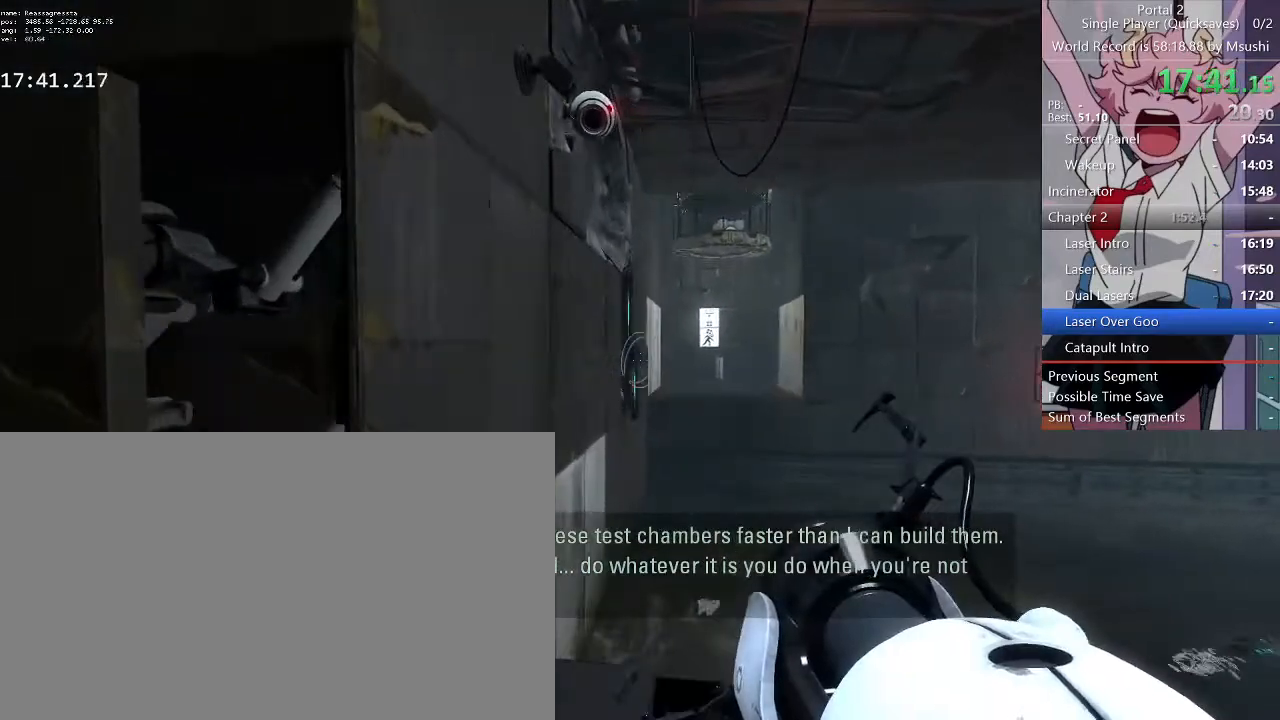
{"keys": [], "mouse": ["left"], "events": [[400, "mouse_left", "down"]]}
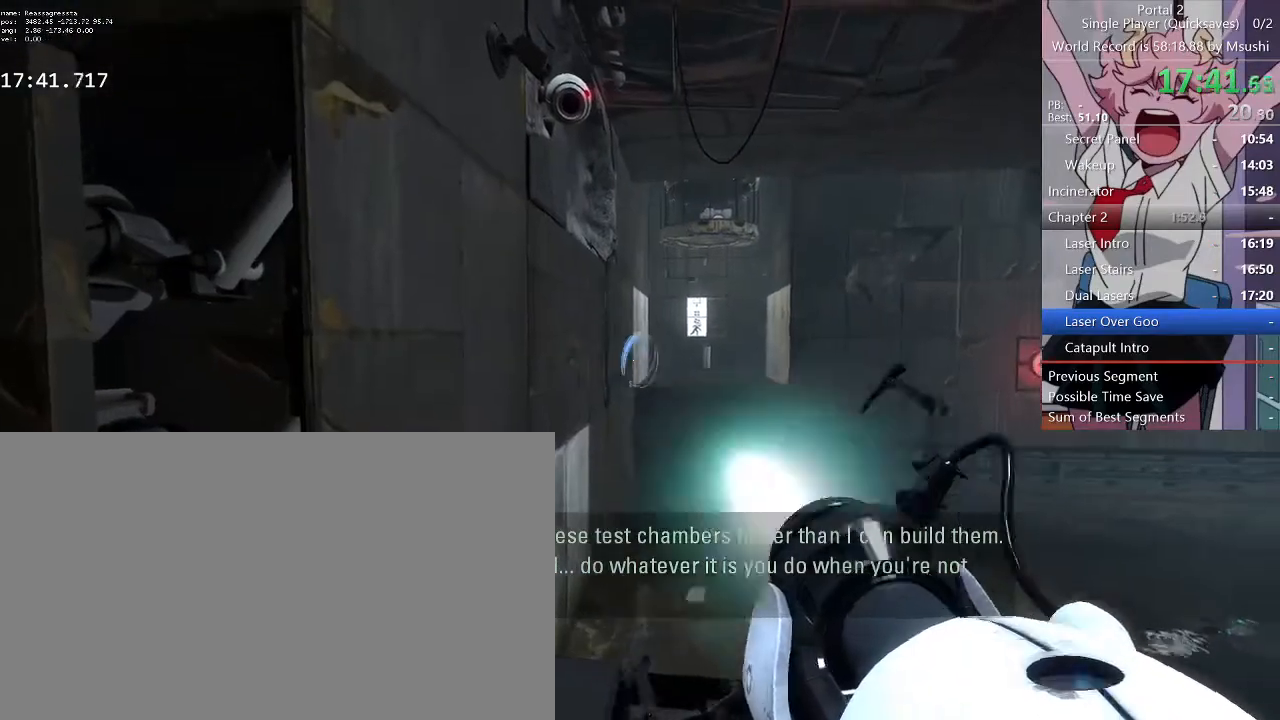
{"keys": ["d", "w"], "mouse": [], "events": [[67, "mouse_left", "up"], [233, "a", "down"], [333, "w", "down"], [400, "a", "up"], [400, "d", "down"]]}
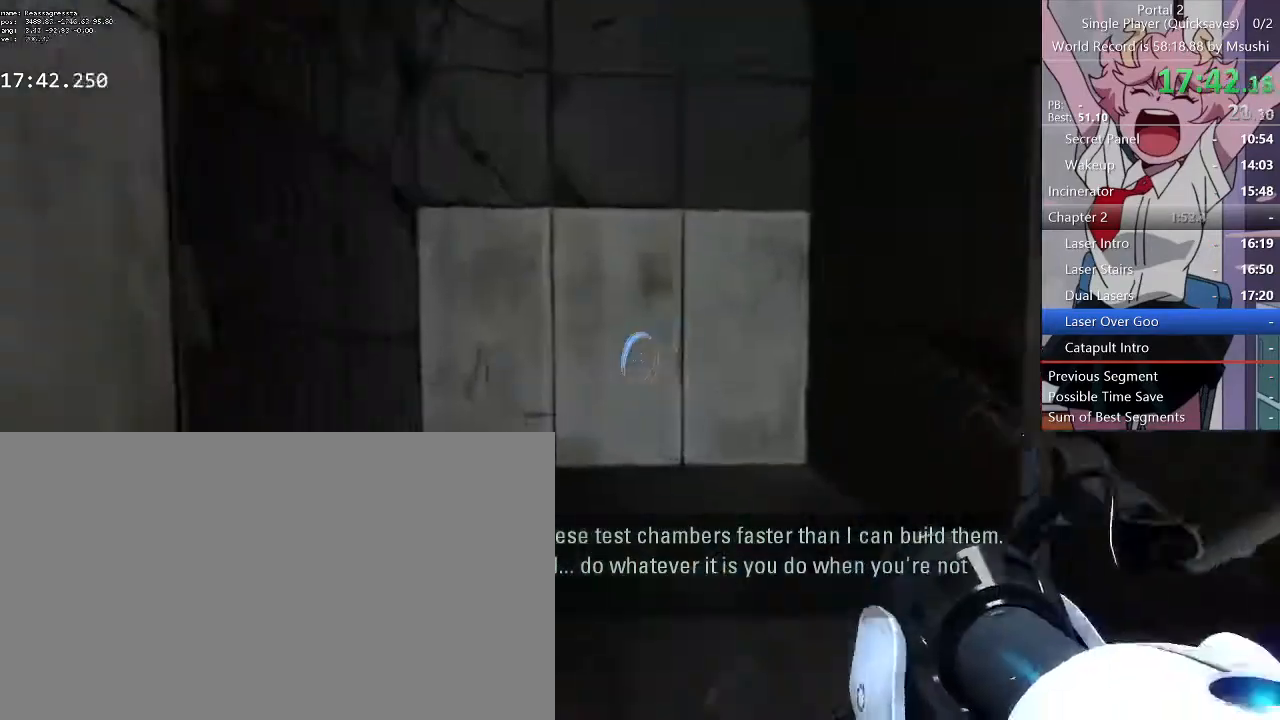
{"keys": ["w"], "mouse": [], "events": [[33, "a", "down"], [33, "d", "up"], [133, "a", "up"], [367, "mouse_right", "down"], [467, "mouse_right", "up"]]}